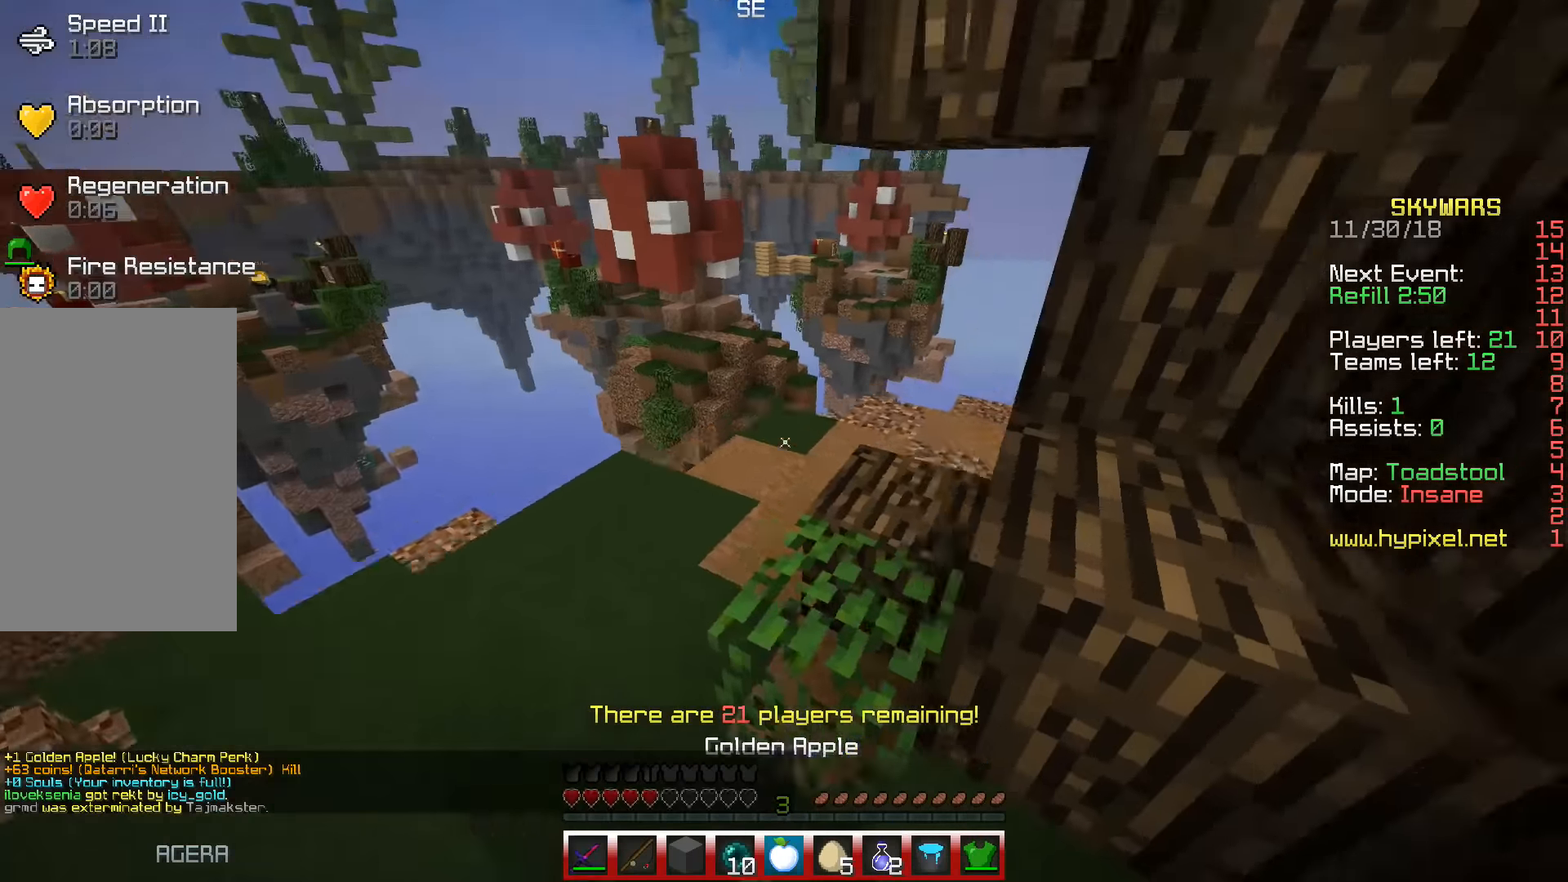
Gameplay with keyboard; each line is a JSON object with the keys held at the frame after it. "events" lists presses ("down") and releases ("up") of "a", "d", "s", "space" and "w" between this image and that frame as [ms after this image, input, new state], when the widget could be followed in between. No other keys are recorded. Mouse input is not recorded.
{"keys": ["space", "w"], "events": [[33, "s", "up"], [400, "a", "up"]]}
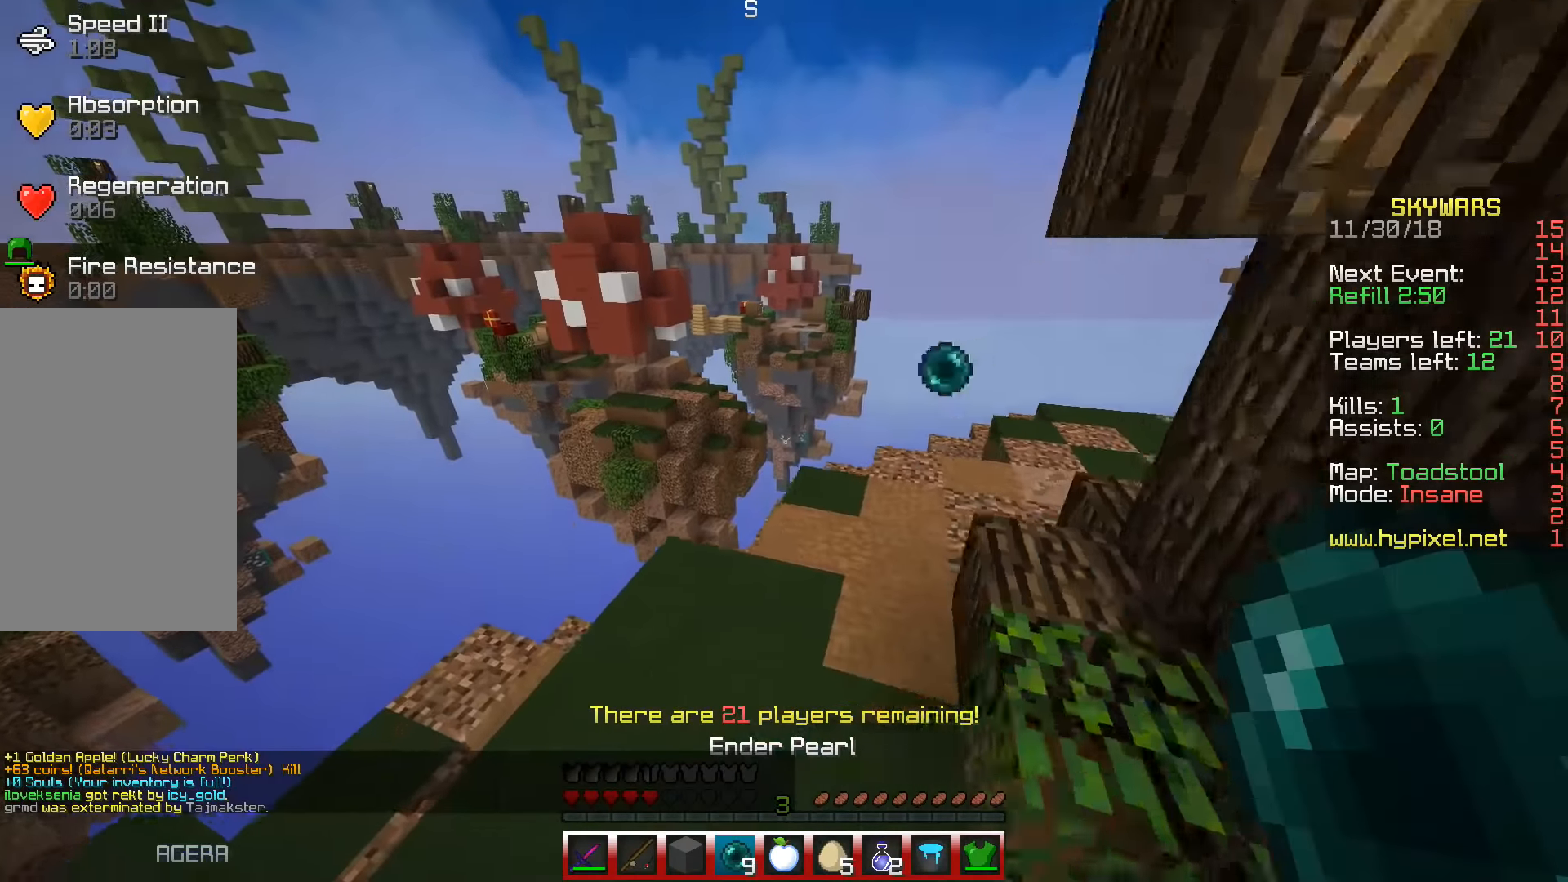
{"keys": ["a", "space", "w"], "events": [[83, "a", "down"]]}
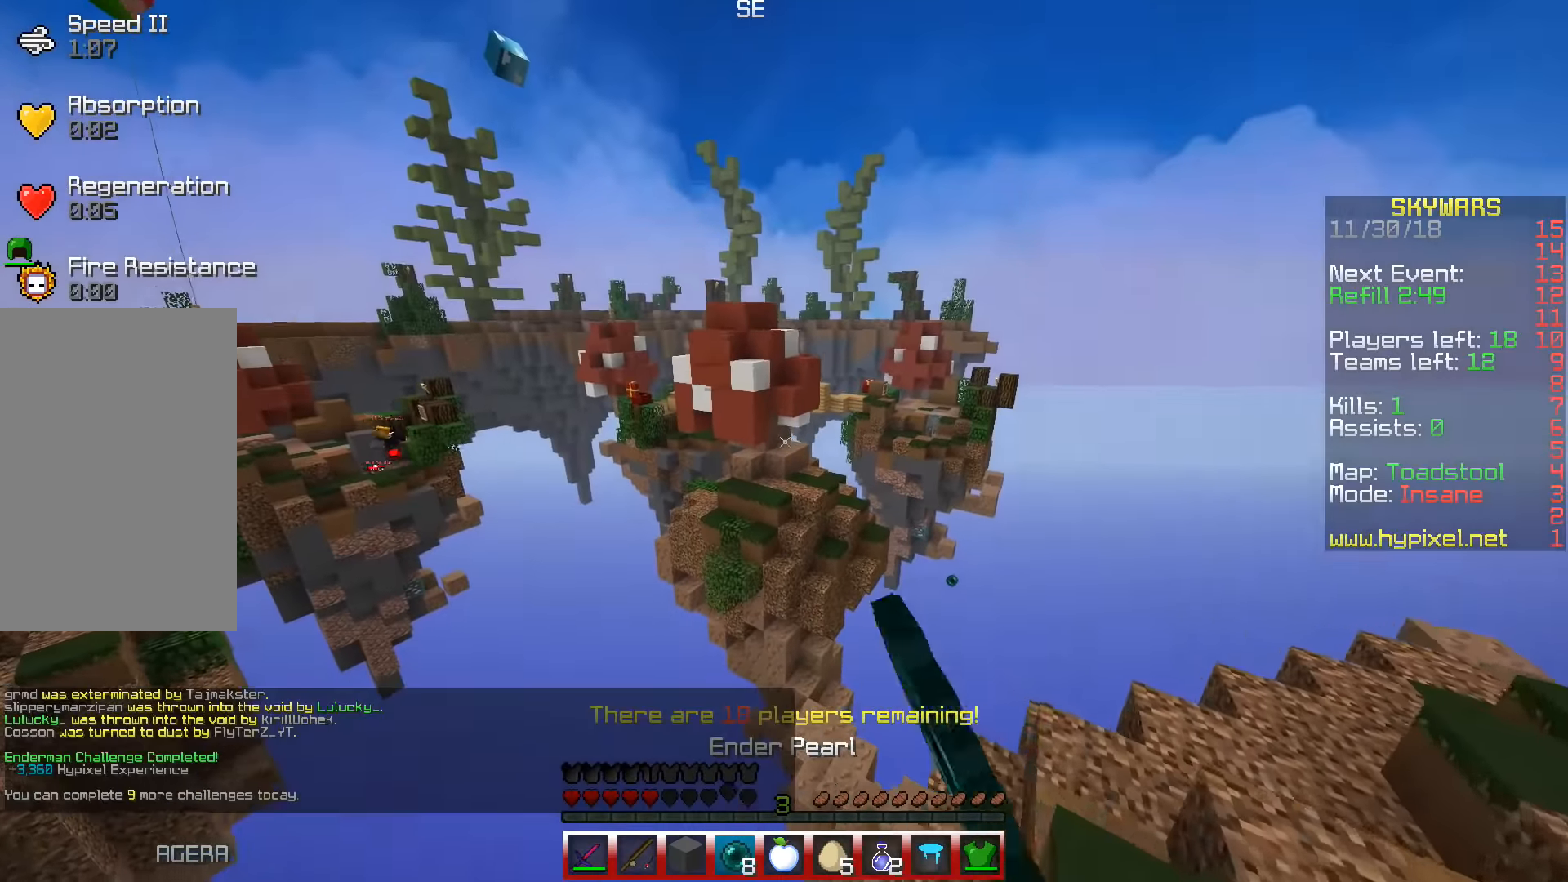
{"keys": ["a", "space", "w"], "events": []}
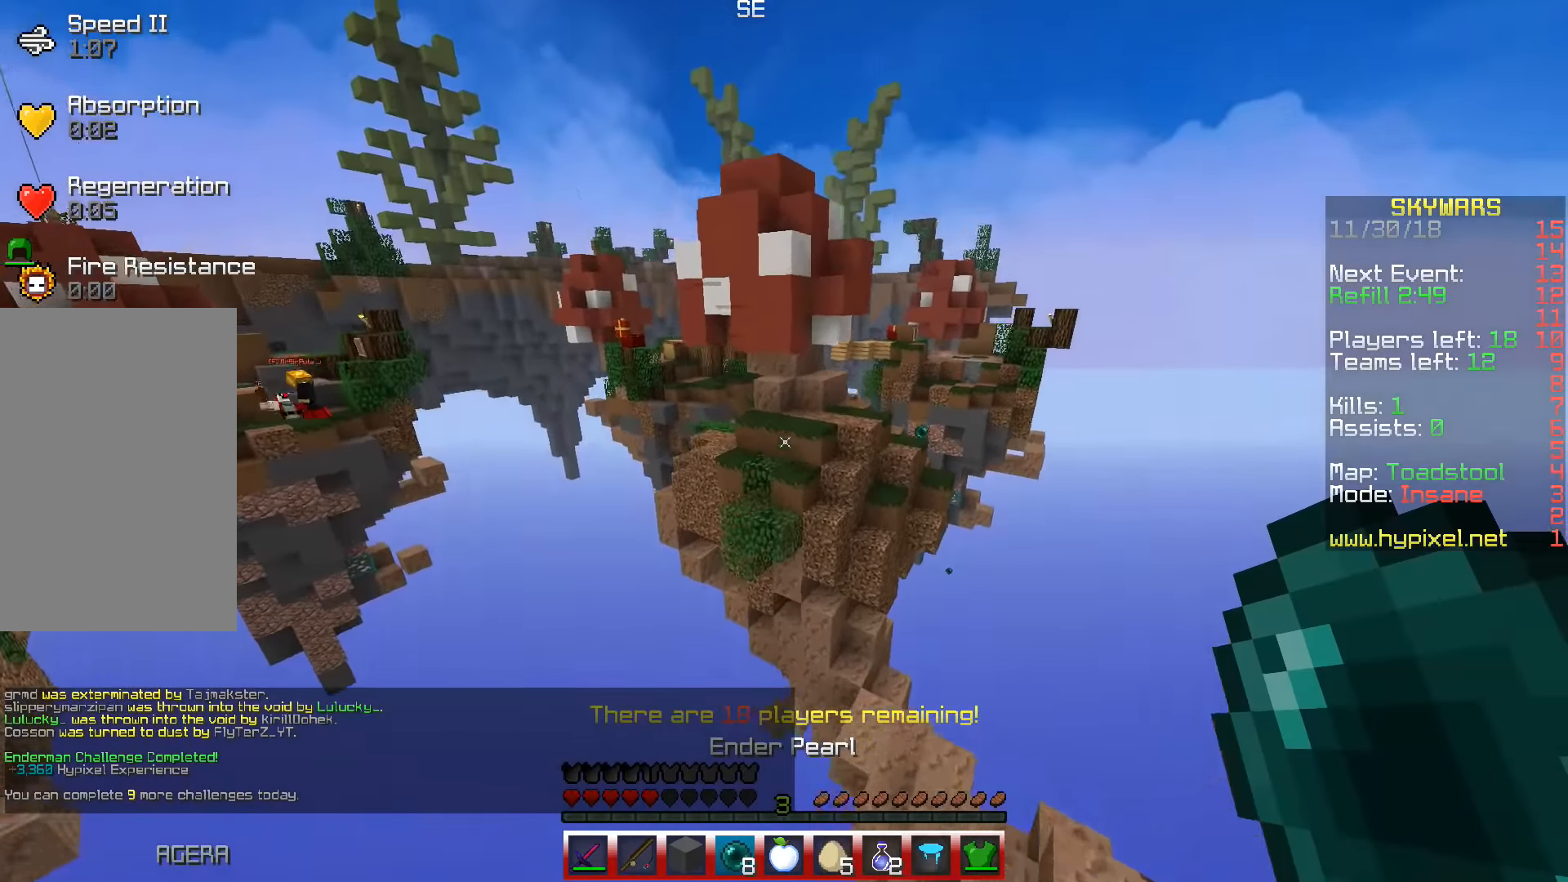
{"keys": ["w"], "events": [[433, "space", "up"], [483, "a", "up"]]}